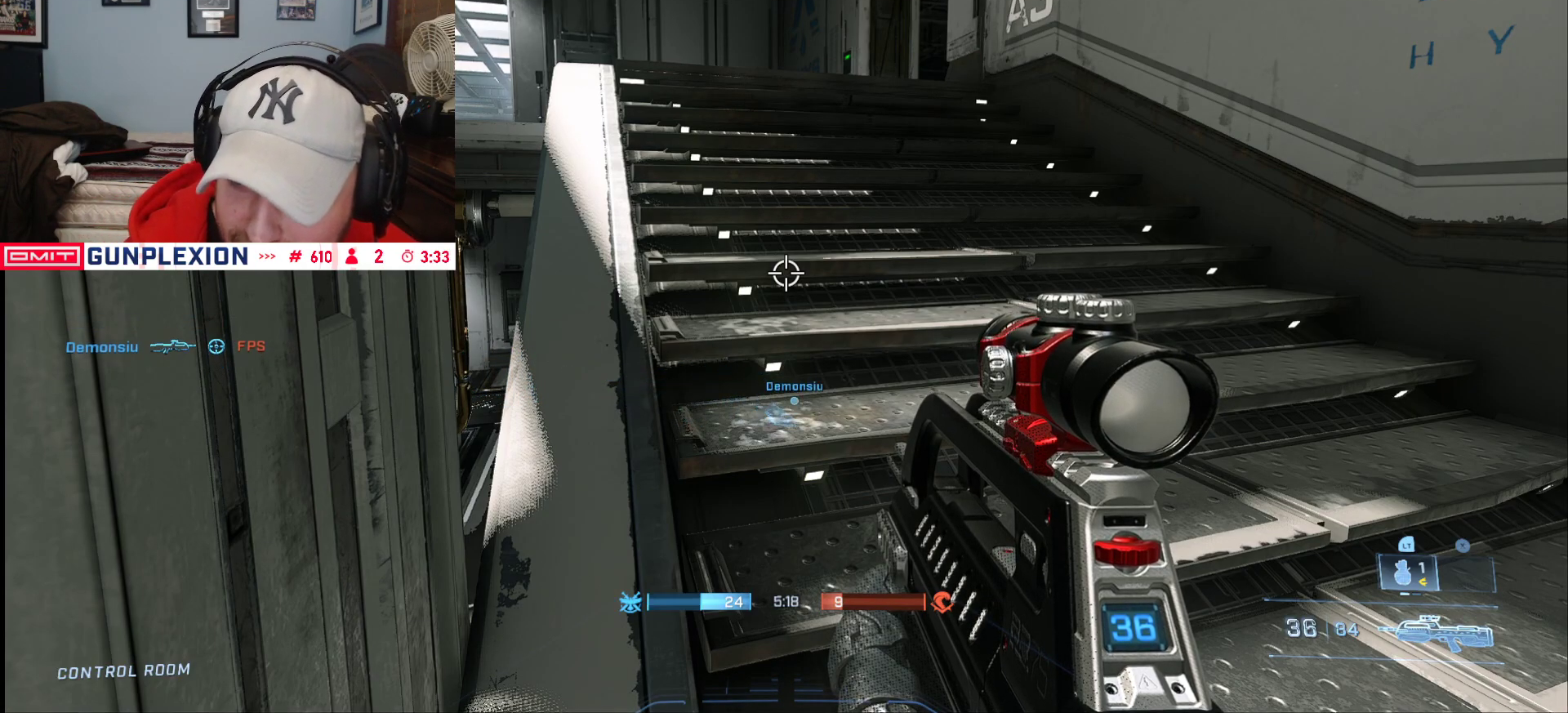
Gameplay with a controller (Xbox layout); each line is a JSON object with the inputs held at the frame after it (dt_ms = milliseconds from this image to that frame). "button_events" lists button changes between this image and that frame as [ms after this image, input, new state], when the widget could be followed in between (sticks are given only as held states).
{"dt_ms": 1000, "buttons": ["A"], "left_stick": "up", "right_stick": "center", "button_events": [[900, "A", "down"]]}
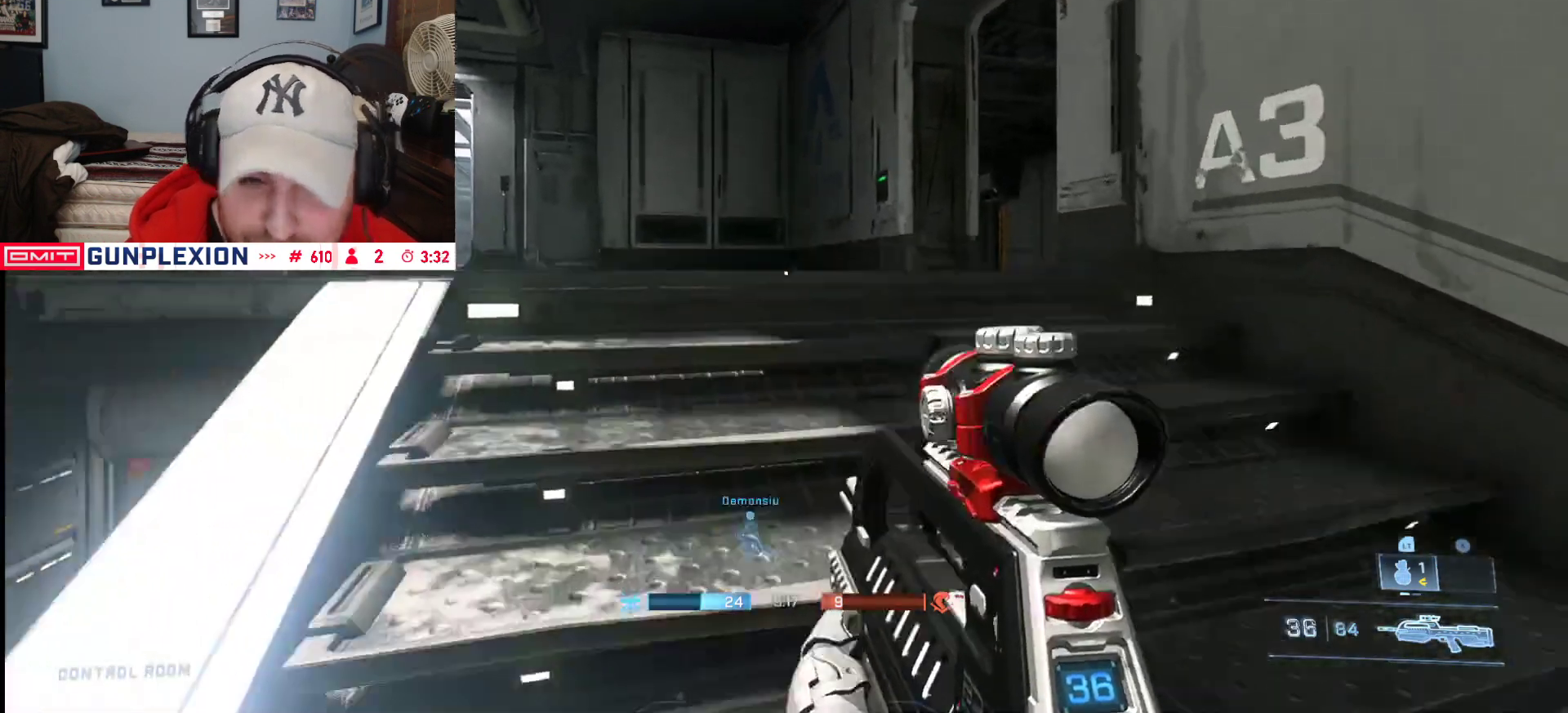
{"dt_ms": 500, "buttons": [], "left_stick": "up-right", "right_stick": "right", "button_events": [[17, "A", "up"]]}
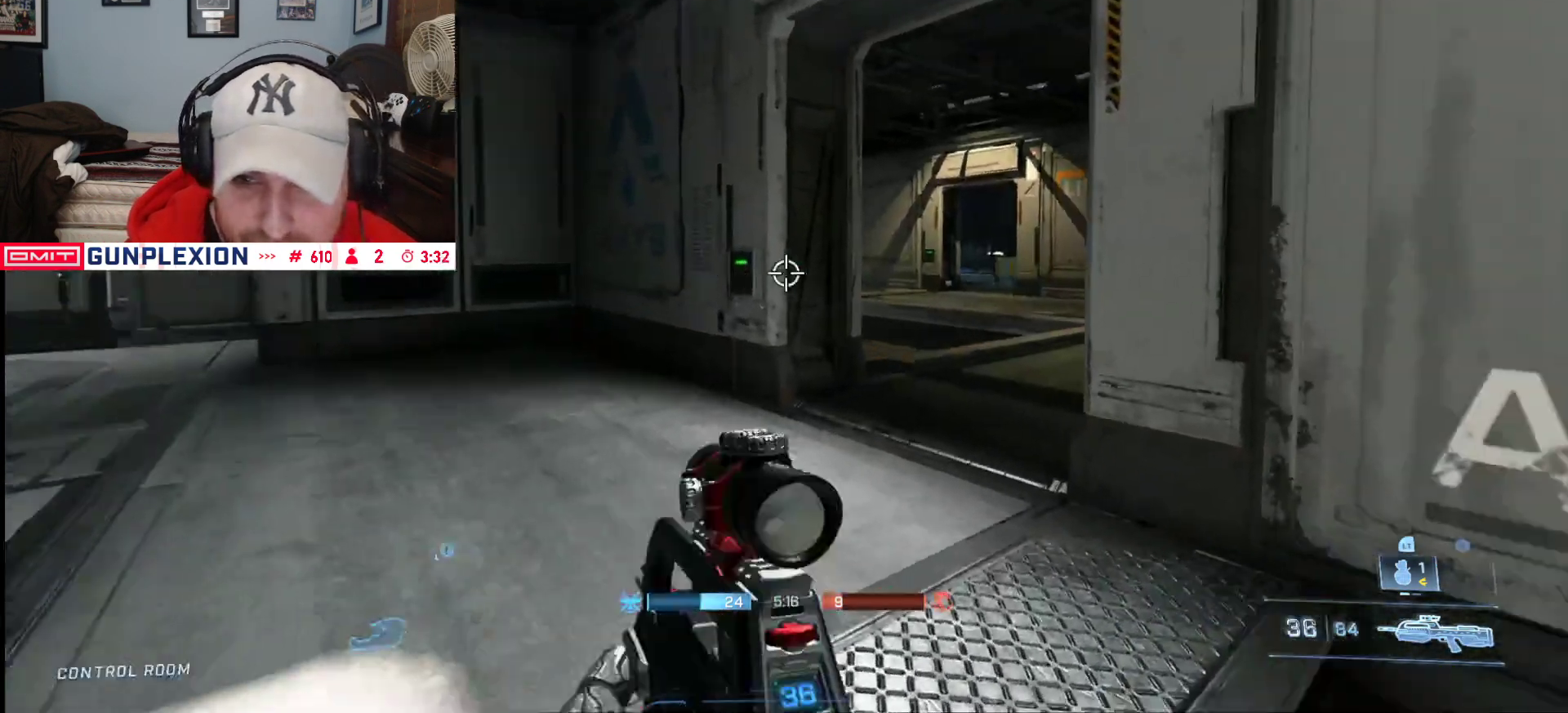
{"dt_ms": 500, "buttons": [], "left_stick": "up", "right_stick": "left", "button_events": [[317, "R2", "down"], [467, "R2", "up"]]}
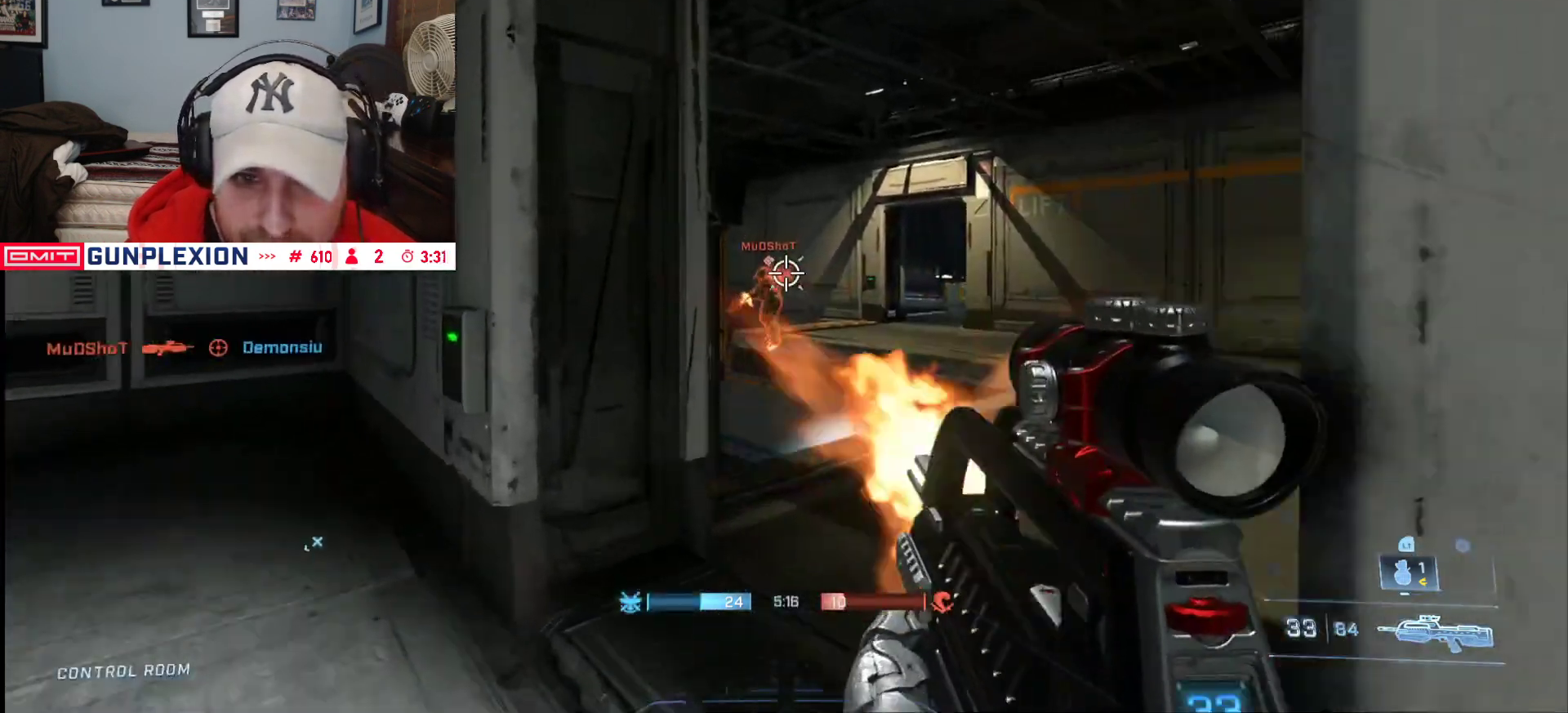
{"dt_ms": 500, "buttons": [], "left_stick": "center", "right_stick": "down", "button_events": [[83, "R2", "down"], [383, "R2", "up"]]}
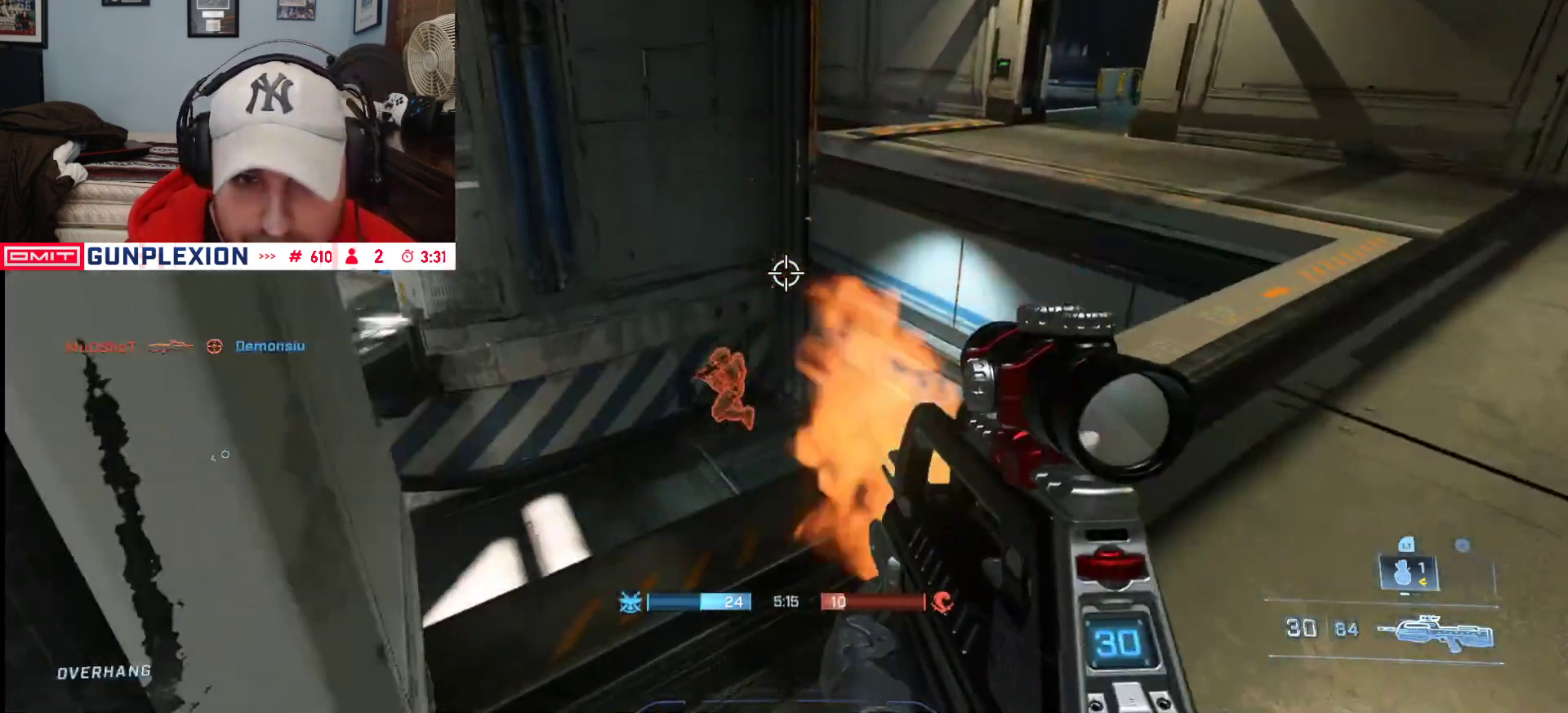
{"dt_ms": 500, "buttons": ["R2"], "left_stick": "right", "right_stick": "down-left", "button_events": [[467, "R2", "down"]]}